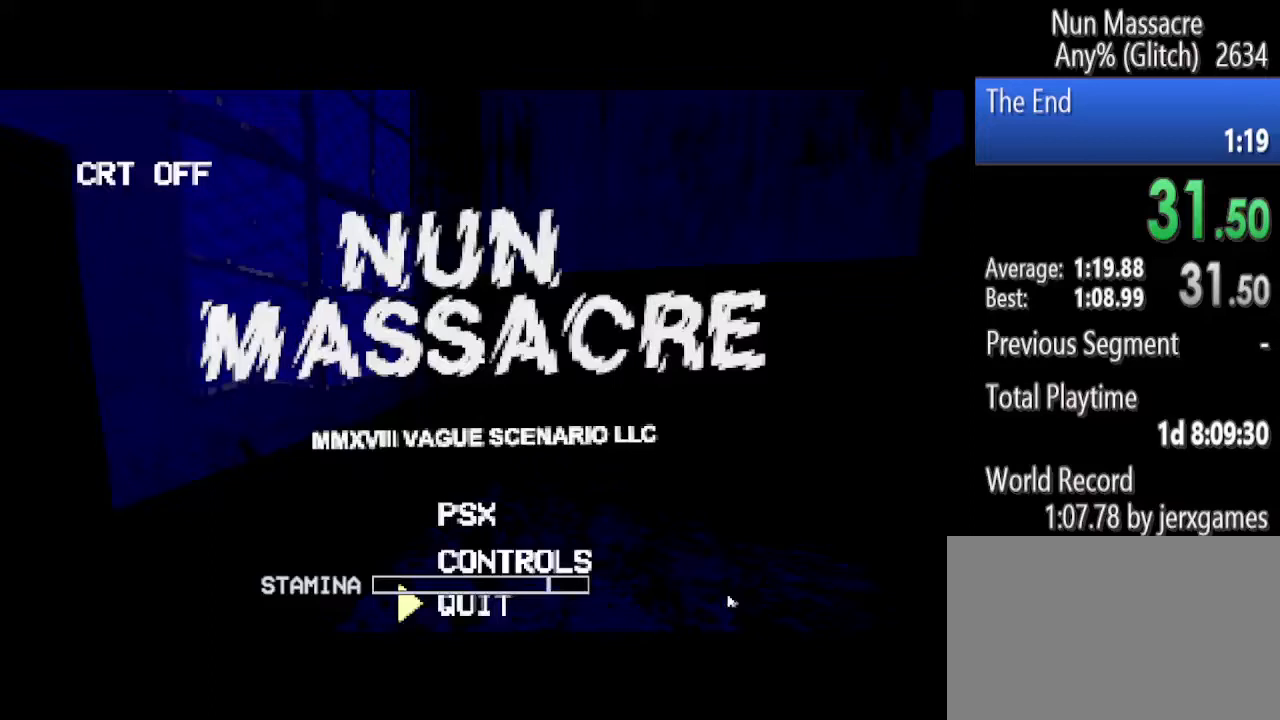
Gameplay with keyboard and mouse; each line is a JSON object with the keys and mouse buttons held at the frame after it. "events" lists presses ("down") and releases ("up") of "1", "2", "3", "4", "5", "a", "alt", "c", "caps_lock", "ctrl", "d", "e", "f", "g", "q", "r", "s", "shift", "space", "t", "tab", "v", "w", "x", "z", "mouse_left", "mouse_wheel" and "mouse_right" between this image and that frame as [ms after this image, input, new state], when the widget could be followed in between. "mouse_left", "mouse_wheel", "mouse_right" = the "left", "wheel", "right" buttons of the "mouse" list. No other keys are recorded. "wheel" means that the mouse wheel is clicked or scrolled. Mouse movement is not recorded.
{"keys": [], "mouse": ["left"], "events": [[458, "mouse_left", "down"]]}
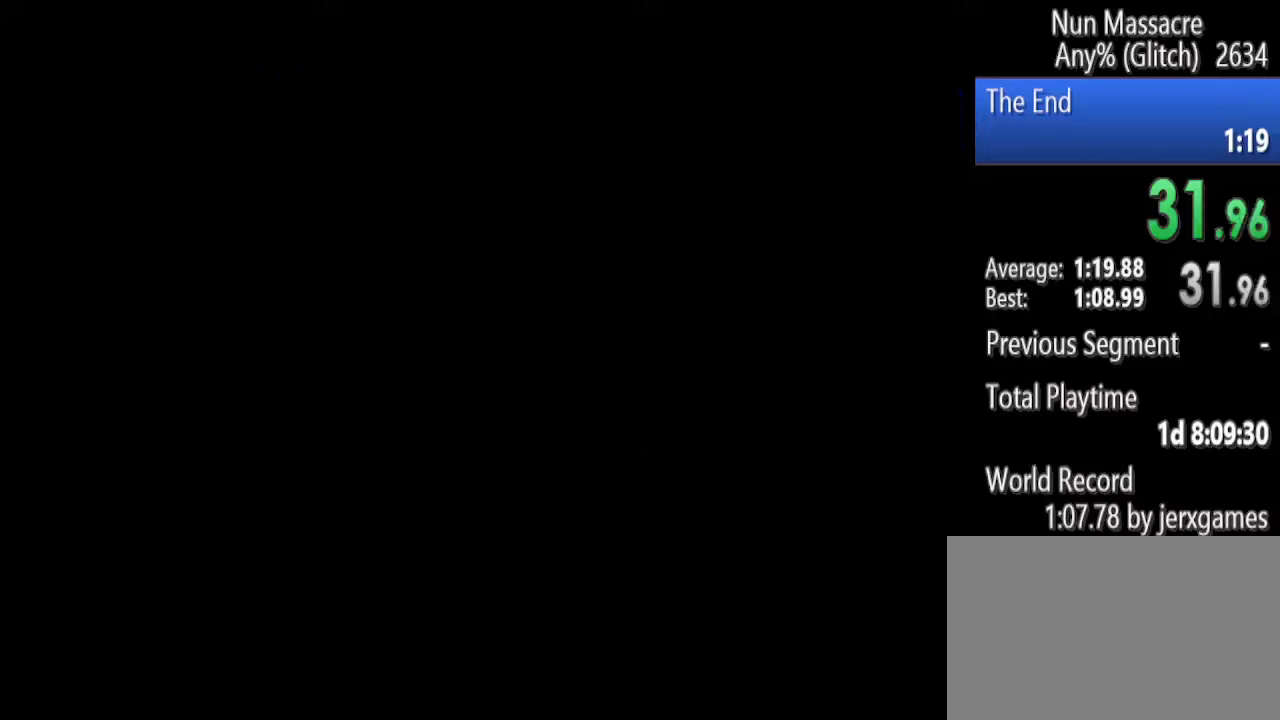
{"keys": [], "mouse": [], "events": [[62, "mouse_left", "up"]]}
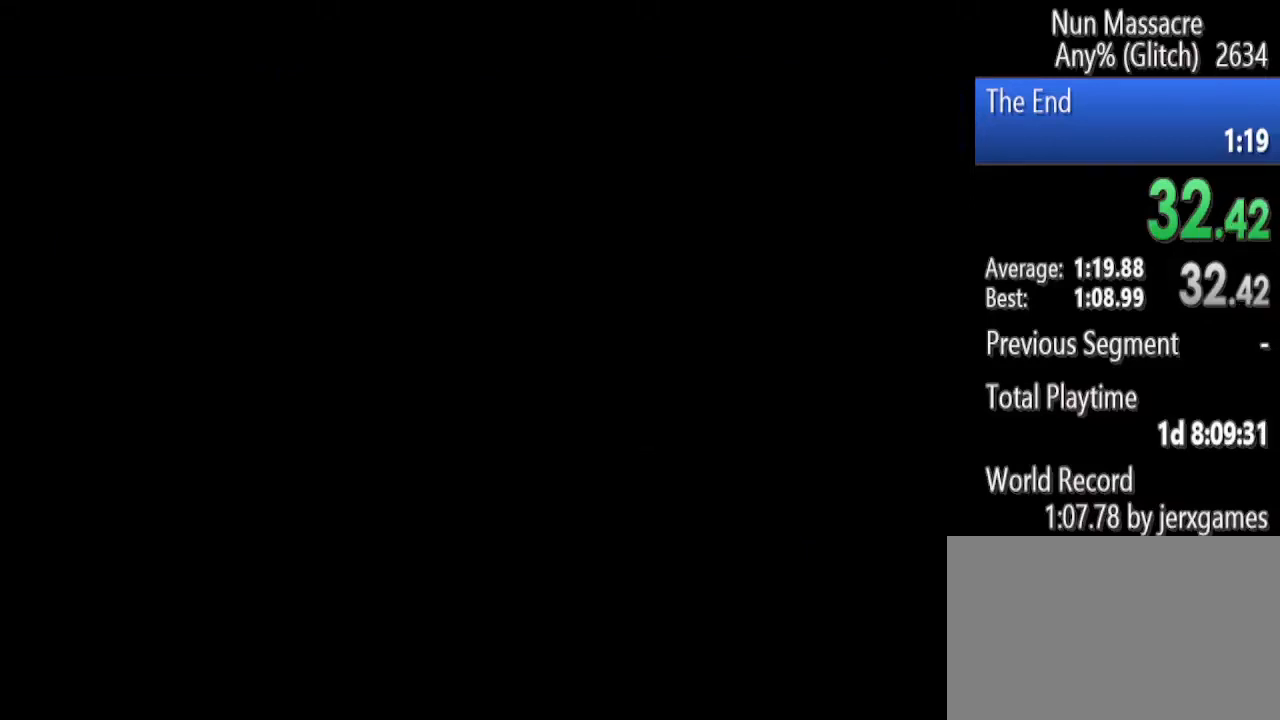
{"keys": [], "mouse": [], "events": []}
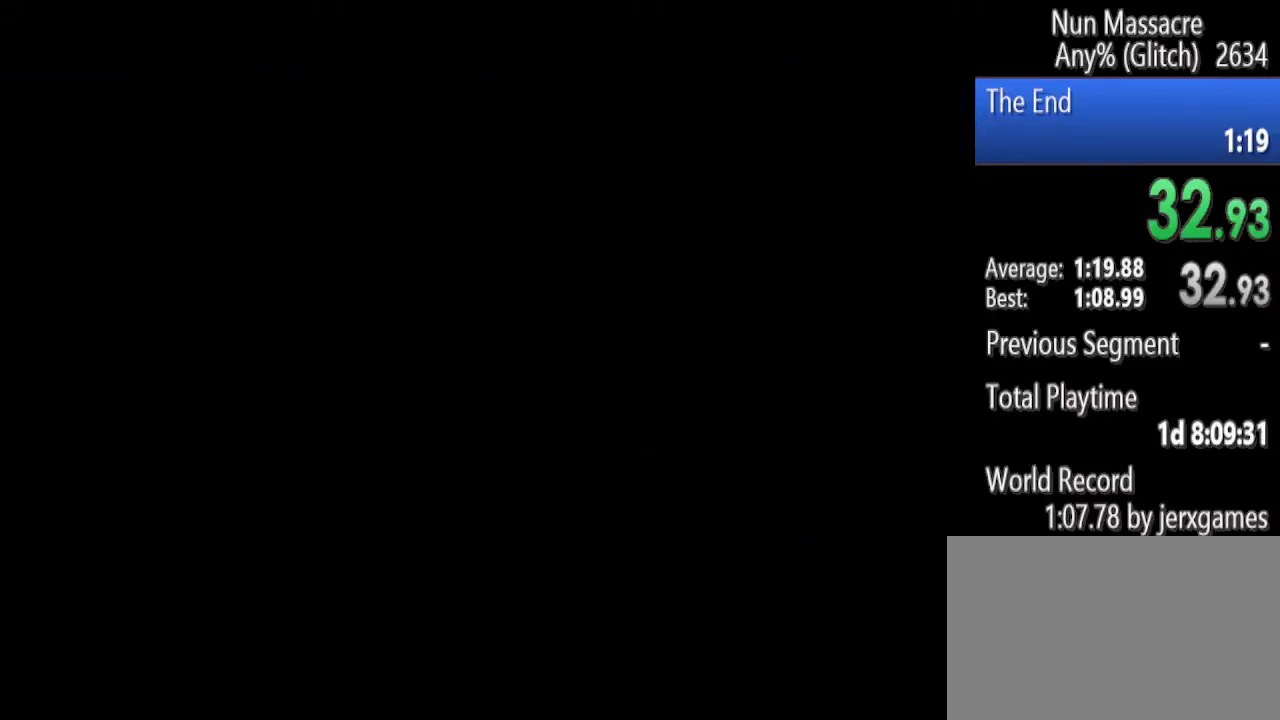
{"keys": [], "mouse": [], "events": []}
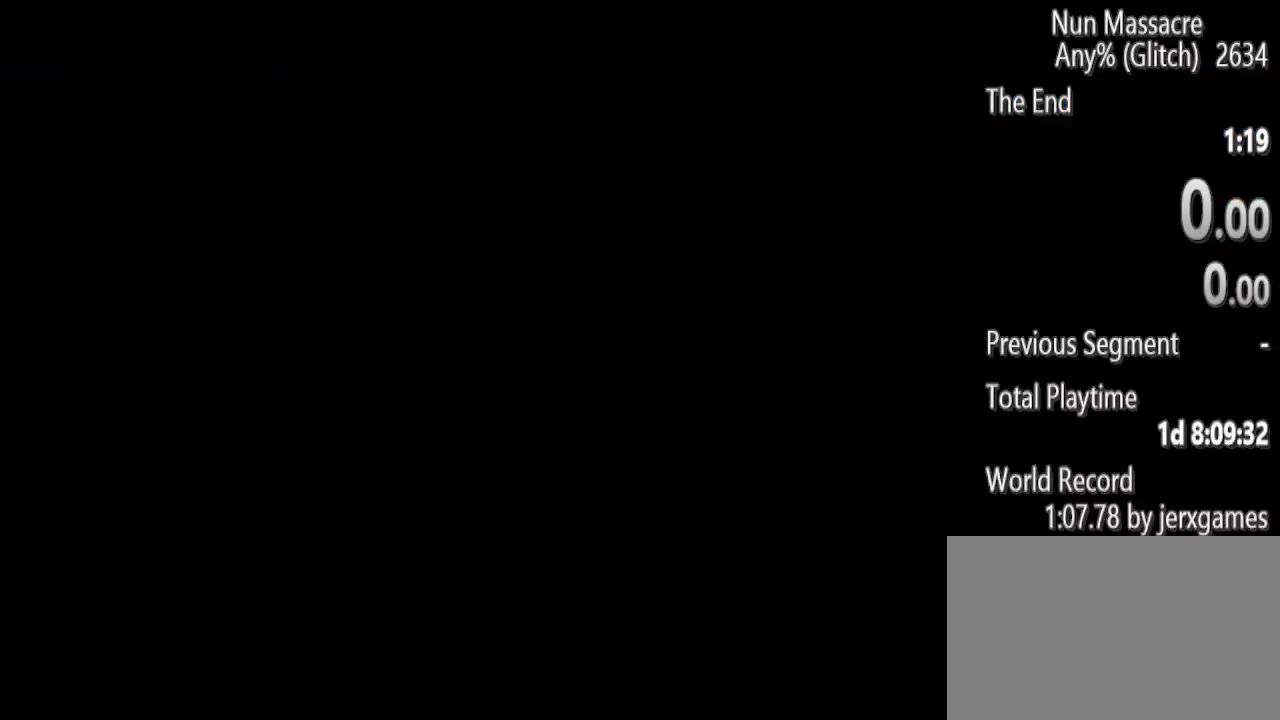
{"keys": [], "mouse": [], "events": []}
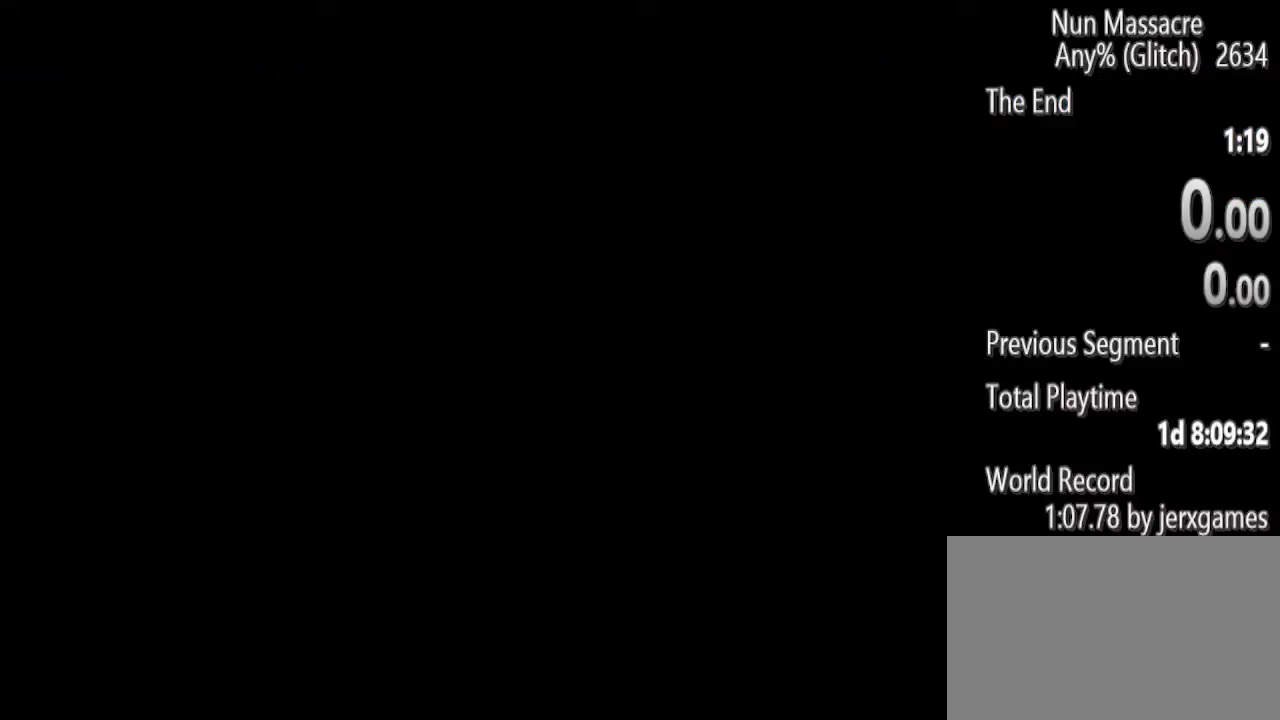
{"keys": [], "mouse": [], "events": []}
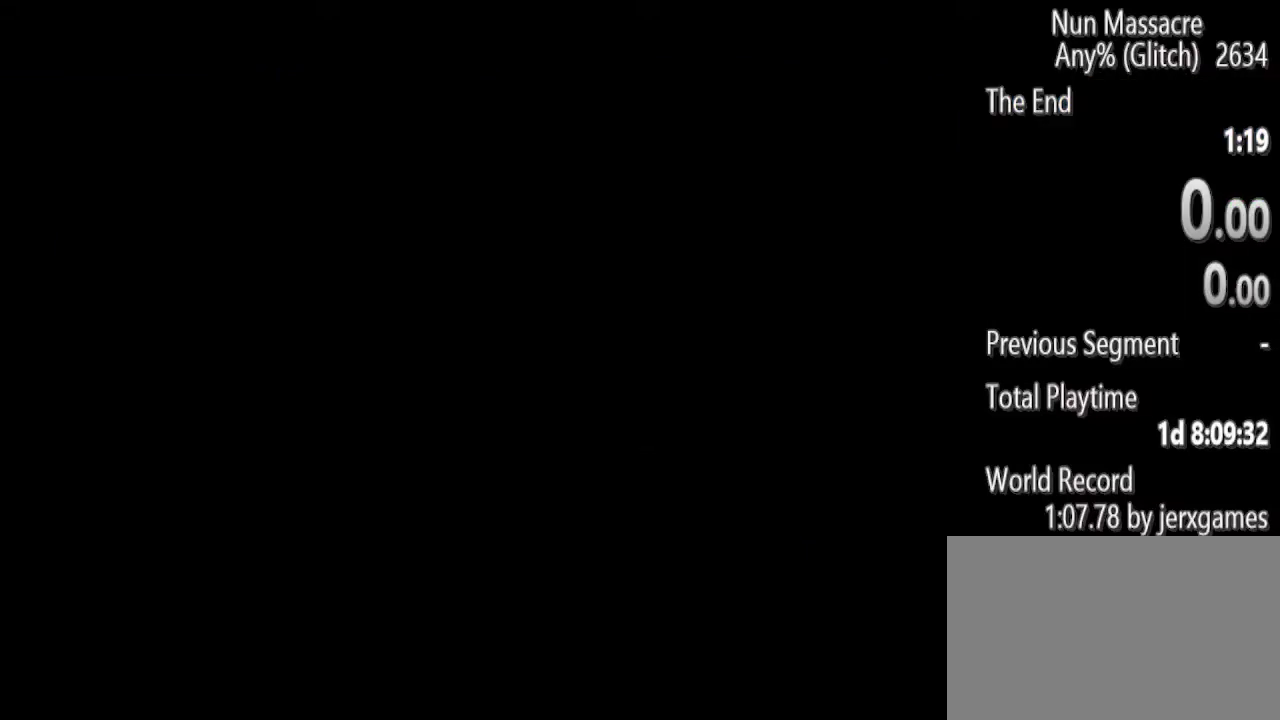
{"keys": [], "mouse": [], "events": [[188, "mouse_left", "down"], [271, "mouse_left", "up"]]}
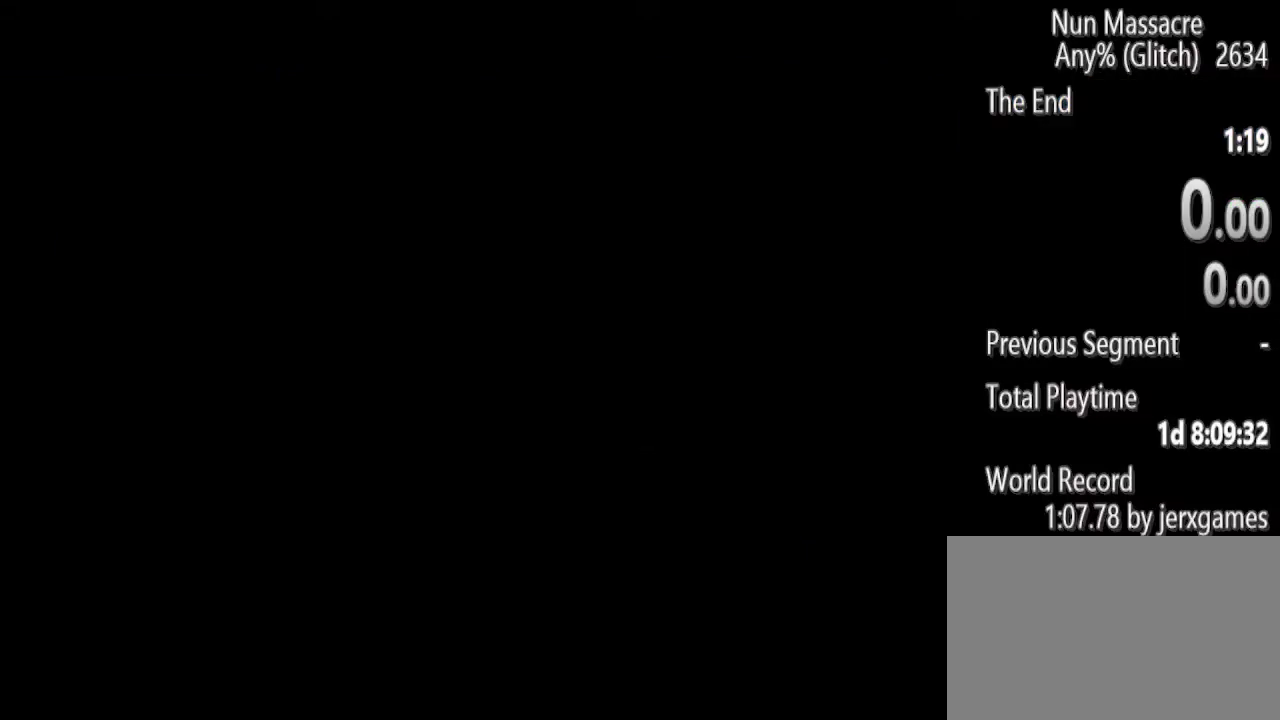
{"keys": [], "mouse": [], "events": [[104, "mouse_left", "down"], [208, "mouse_left", "up"]]}